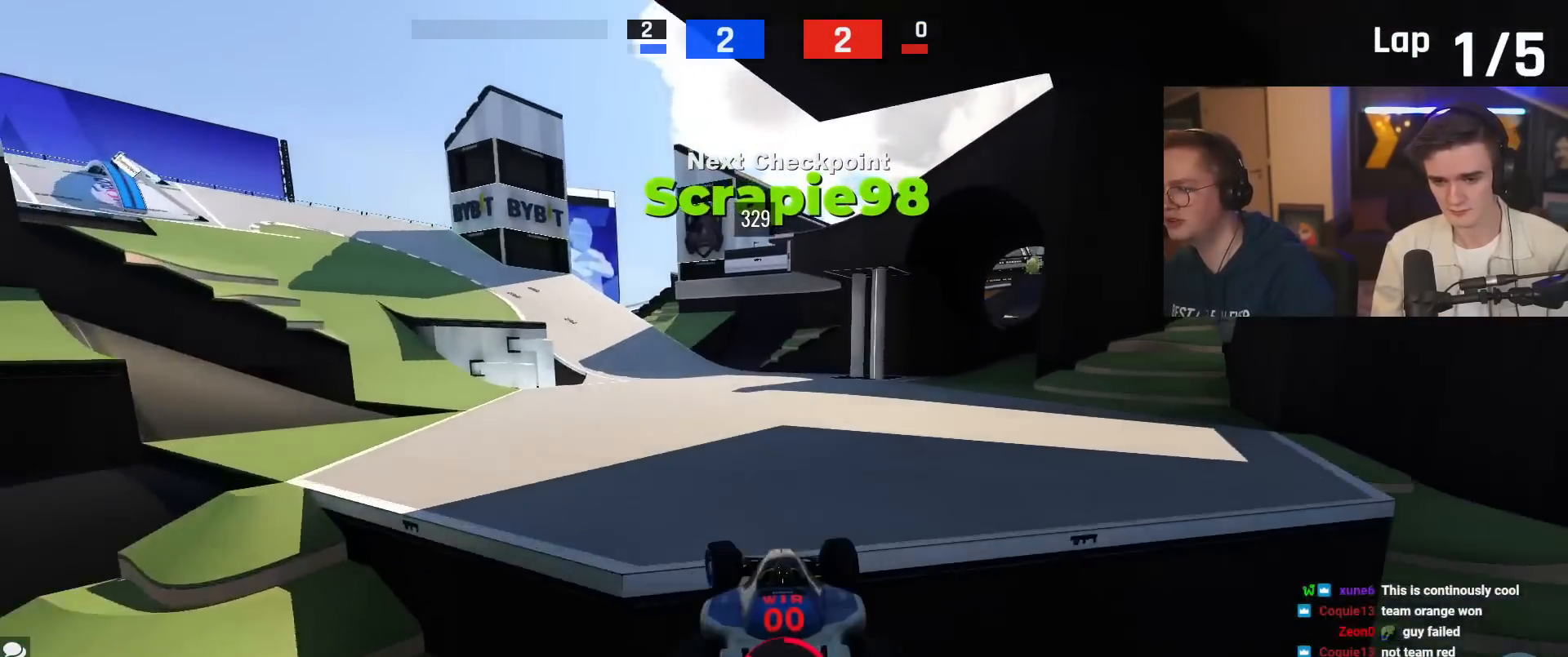
Gameplay with keyboard; each line is a JSON object with the keys held at the frame after it. "events" lists presses ("down") and releases ("up") of "brake", "down", "left", "right" and "up" between this image and that frame as [ms after this image, input, new state], when the widget could be followed in between. No other keys are recorded. Mouse input is not recorded. Key names are as the overlay labels them; some are game actions (e.g. jump) rather than physical keys.
{"keys": ["left", "up"], "events": []}
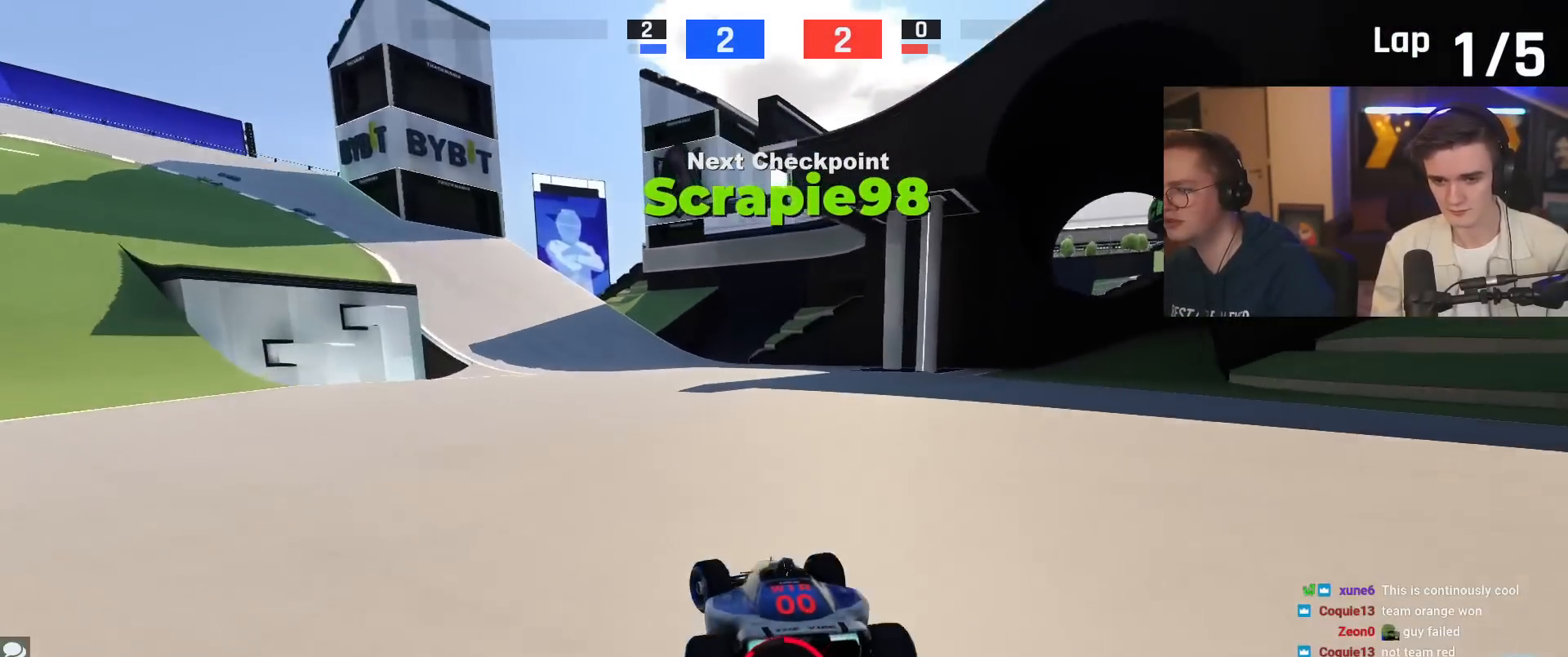
{"keys": ["brake", "left", "up"], "events": [[17, "left", "up"], [50, "brake", "down"], [251, "left", "down"]]}
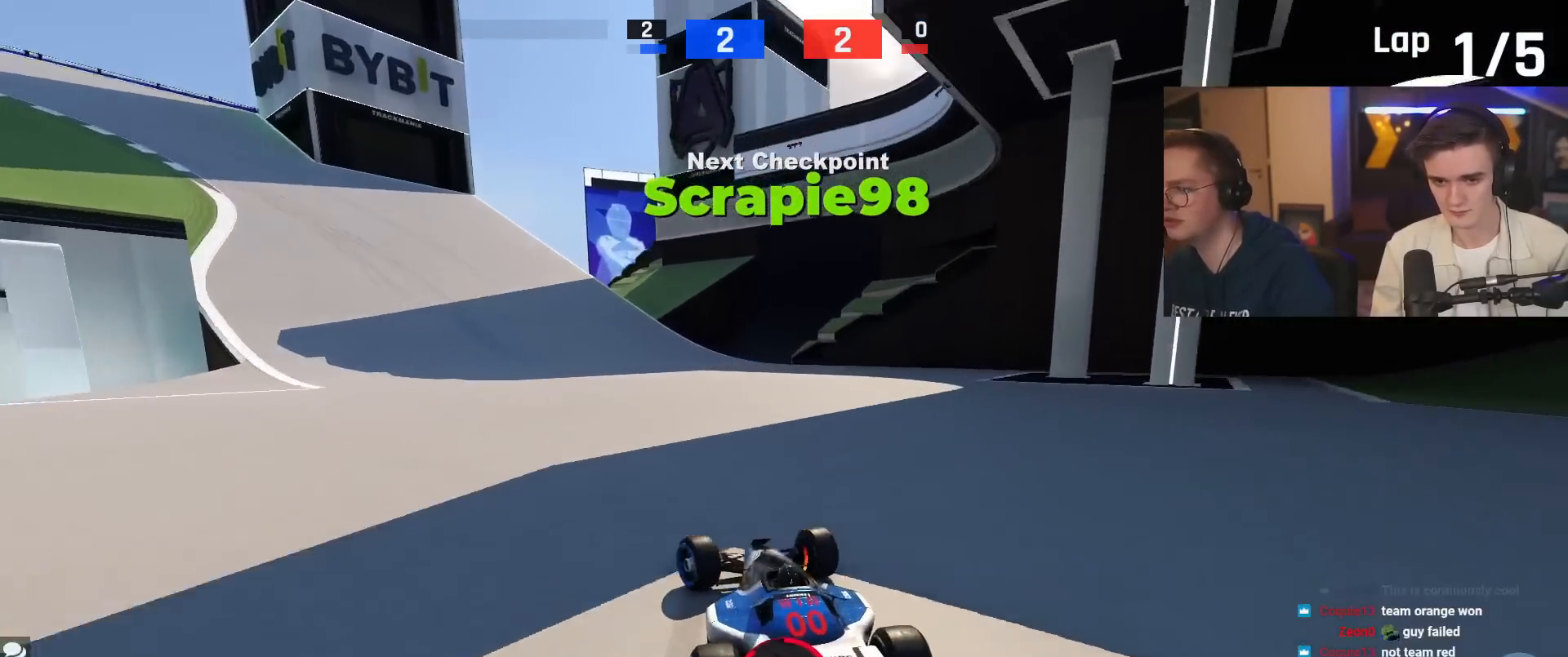
{"keys": ["left", "up"], "events": [[217, "left", "up"], [317, "left", "down"], [400, "brake", "up"]]}
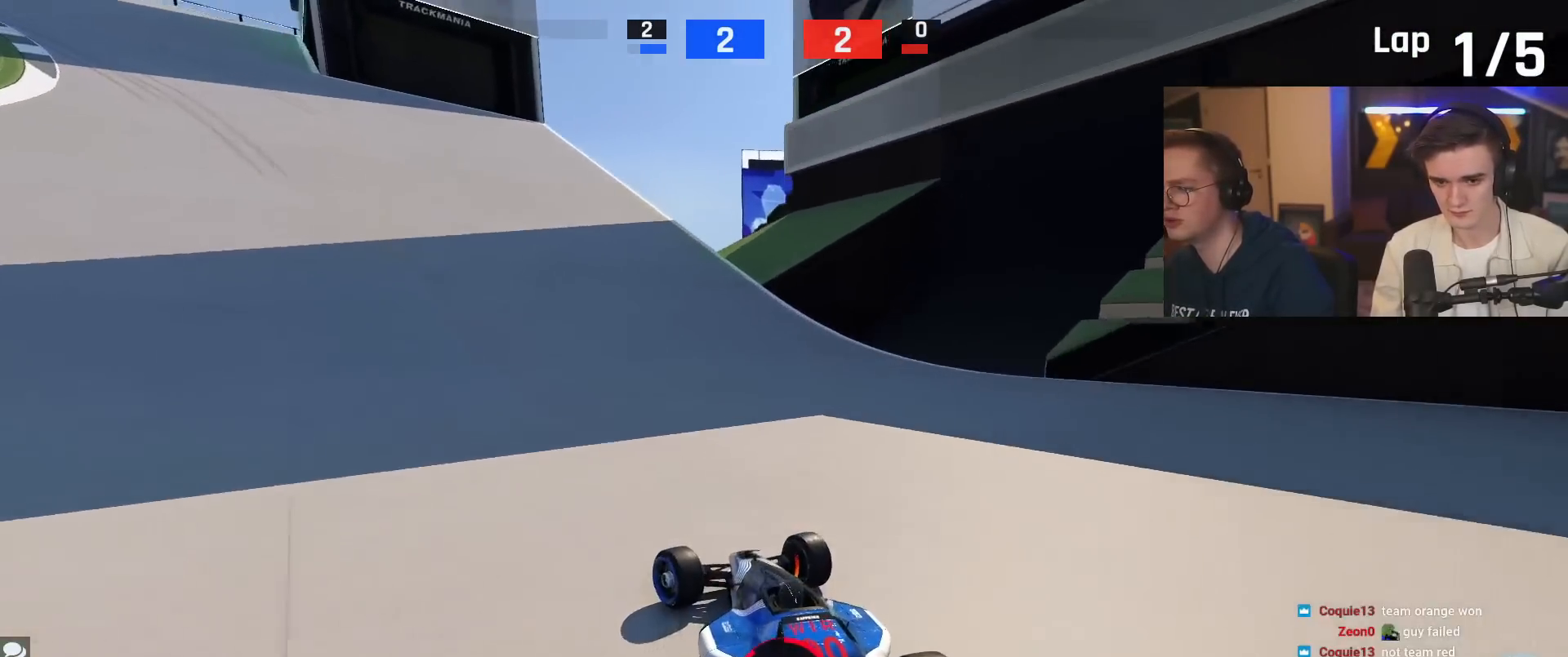
{"keys": ["left", "up"], "events": []}
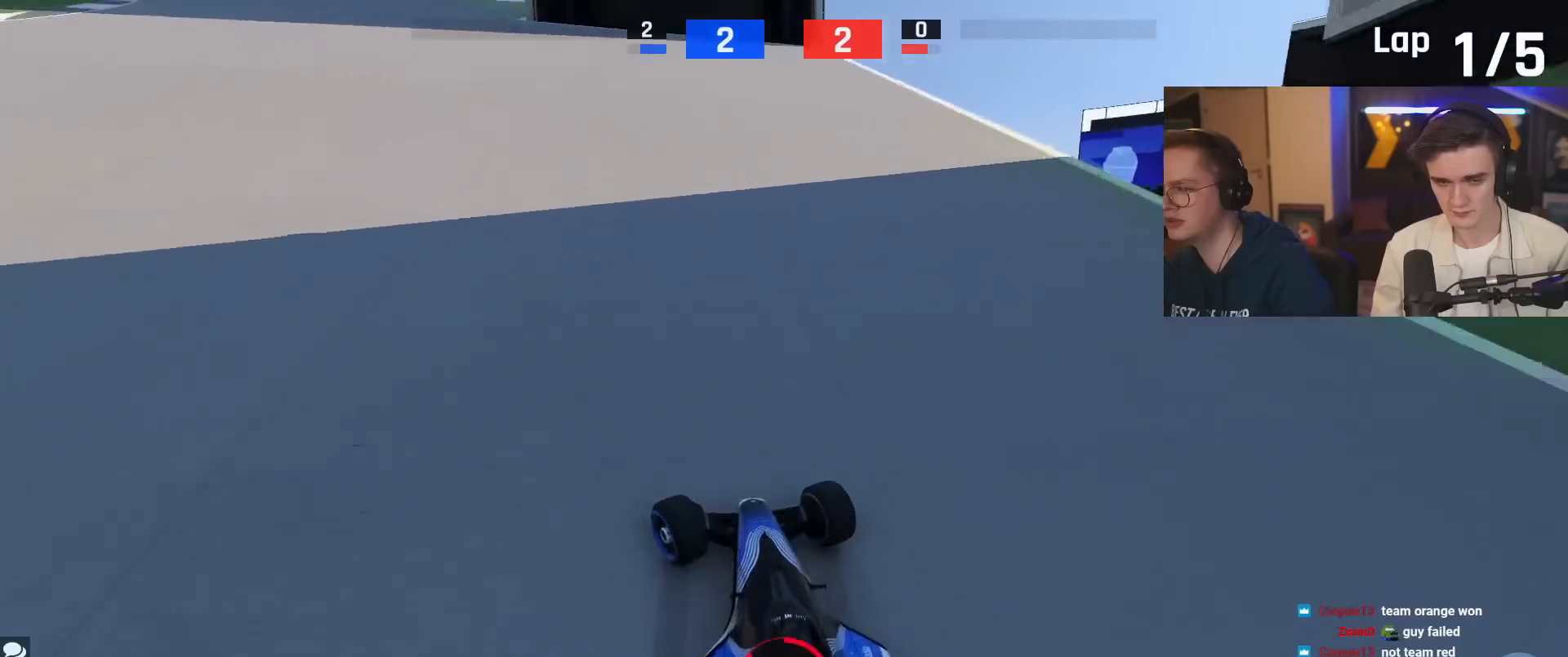
{"keys": ["brake", "left", "up"], "events": [[100, "brake", "down"], [233, "brake", "up"], [417, "brake", "down"], [417, "left", "up"], [500, "left", "down"]]}
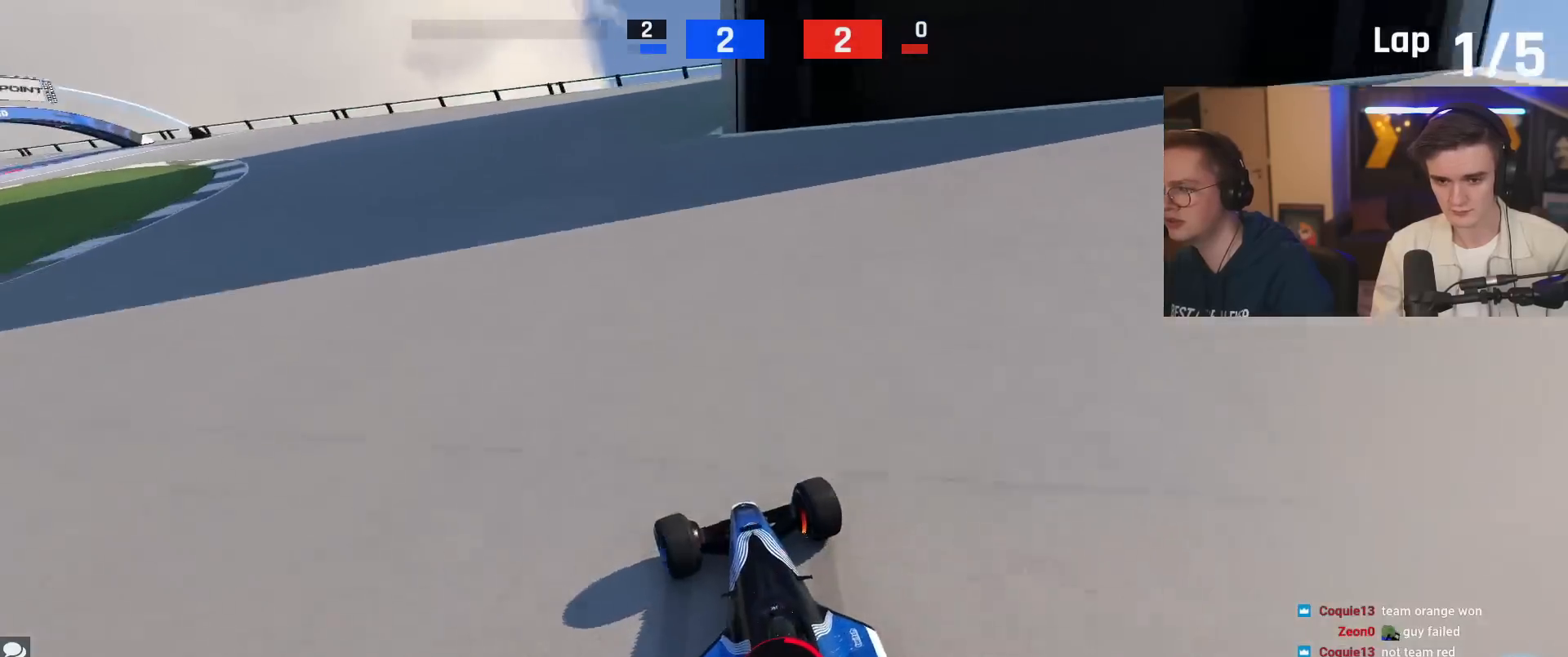
{"keys": ["brake"], "events": [[50, "brake", "up"], [201, "brake", "down"], [201, "up", "up"], [251, "left", "up"], [351, "left", "down"], [467, "left", "up"]]}
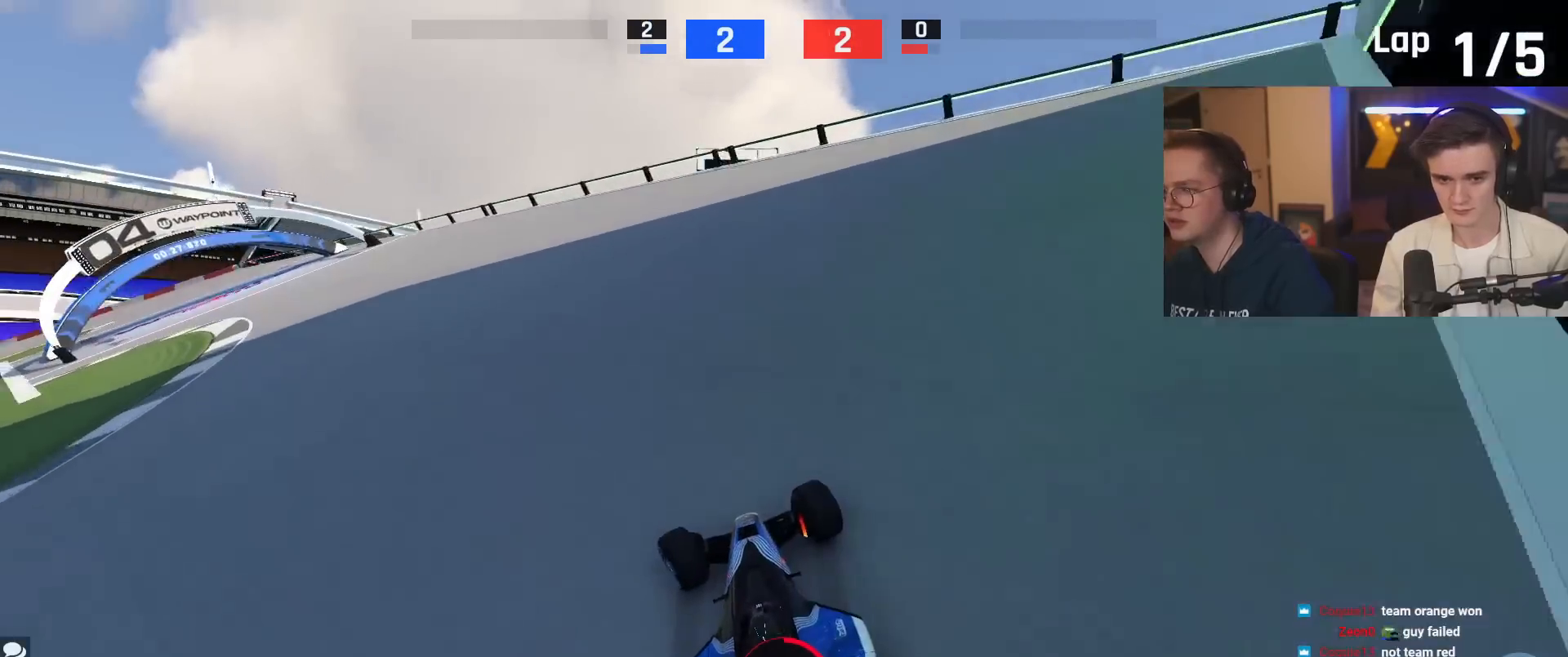
{"keys": ["left", "up"], "events": [[67, "left", "down"], [167, "up", "down"], [267, "brake", "up"]]}
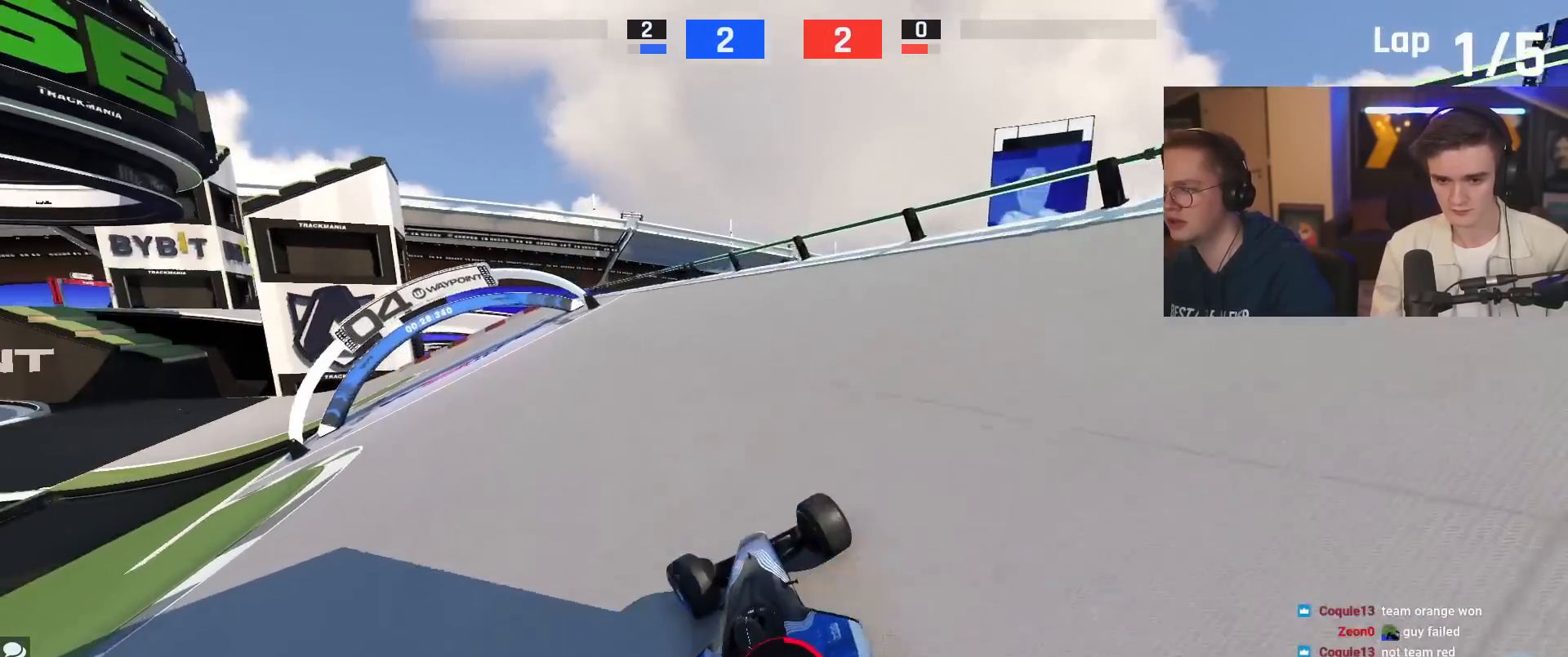
{"keys": ["left"], "events": [[184, "left", "up"], [184, "up", "up"], [267, "left", "down"]]}
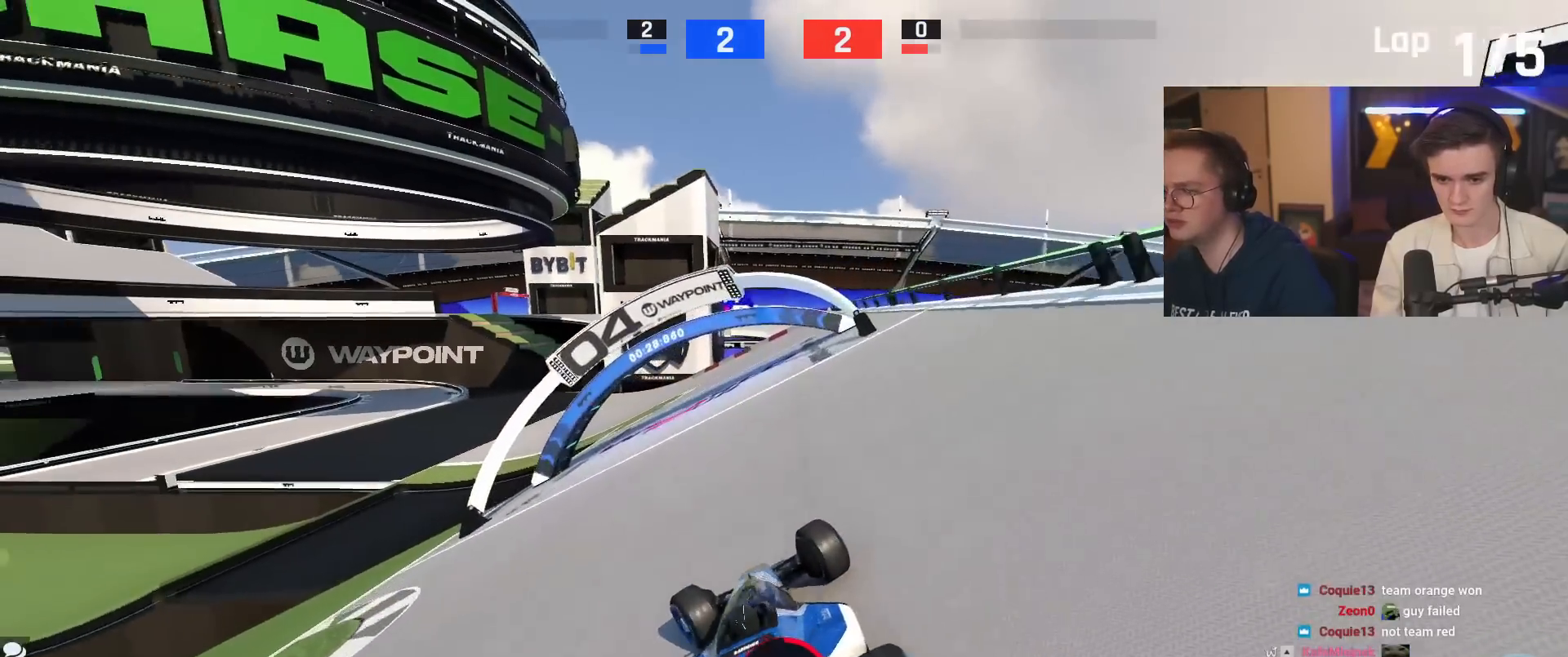
{"keys": ["up"], "events": [[50, "left", "up"], [67, "up", "down"], [150, "right", "down"], [200, "up", "up"], [484, "right", "up"], [484, "up", "down"]]}
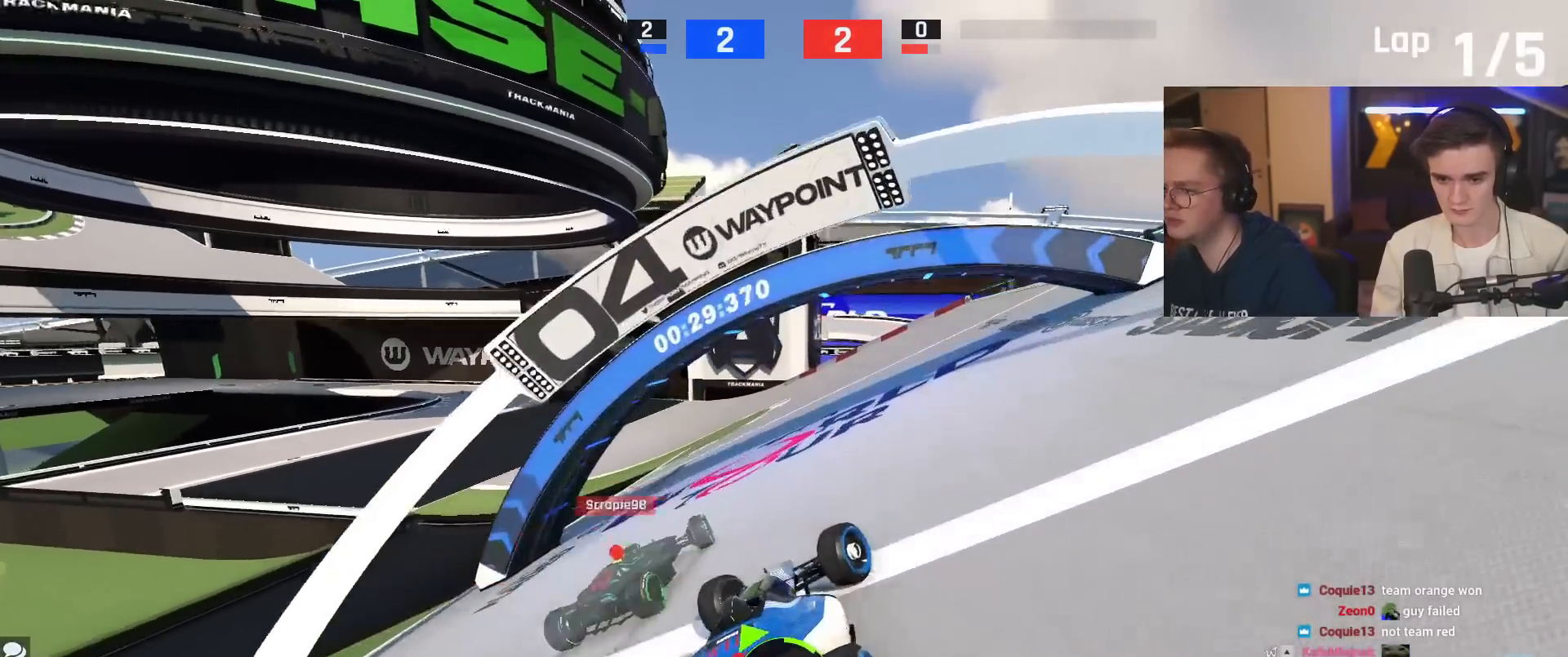
{"keys": ["up"], "events": [[34, "left", "down"], [484, "left", "up"]]}
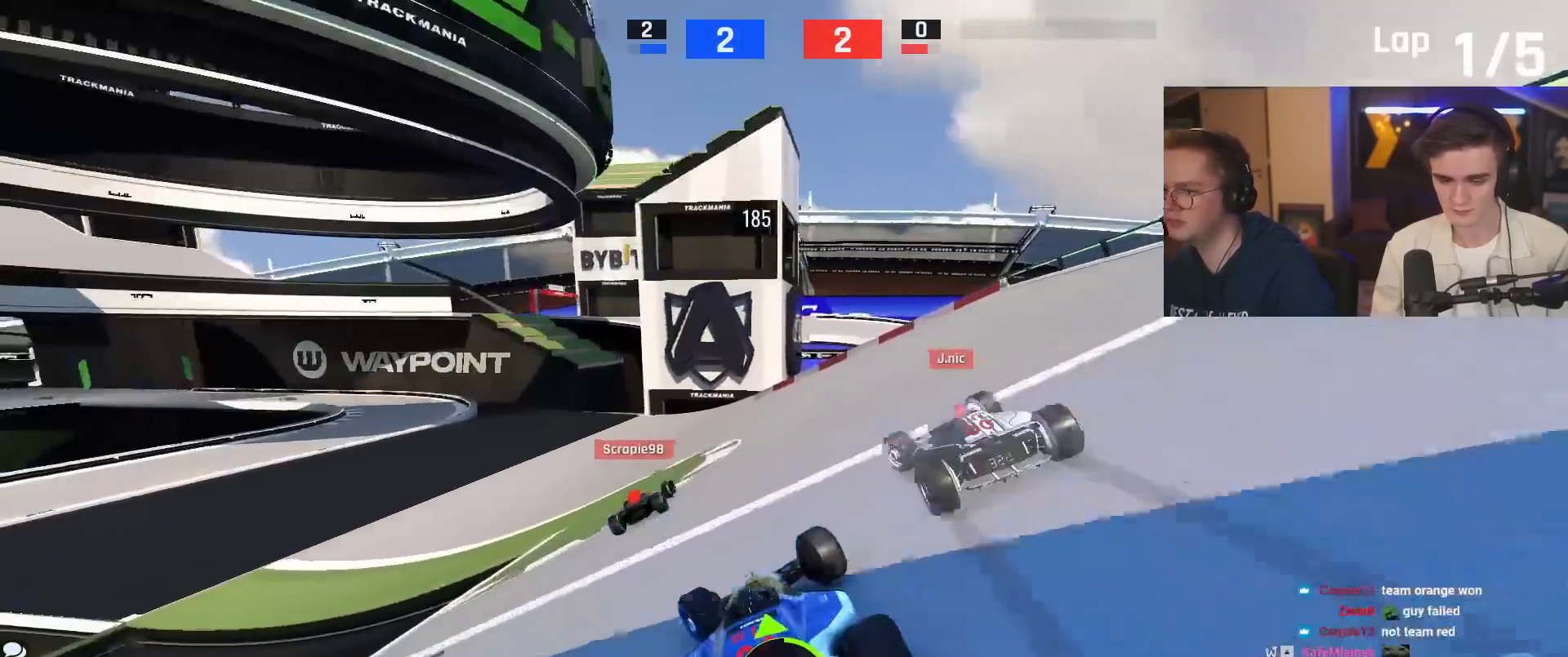
{"keys": ["up"], "events": []}
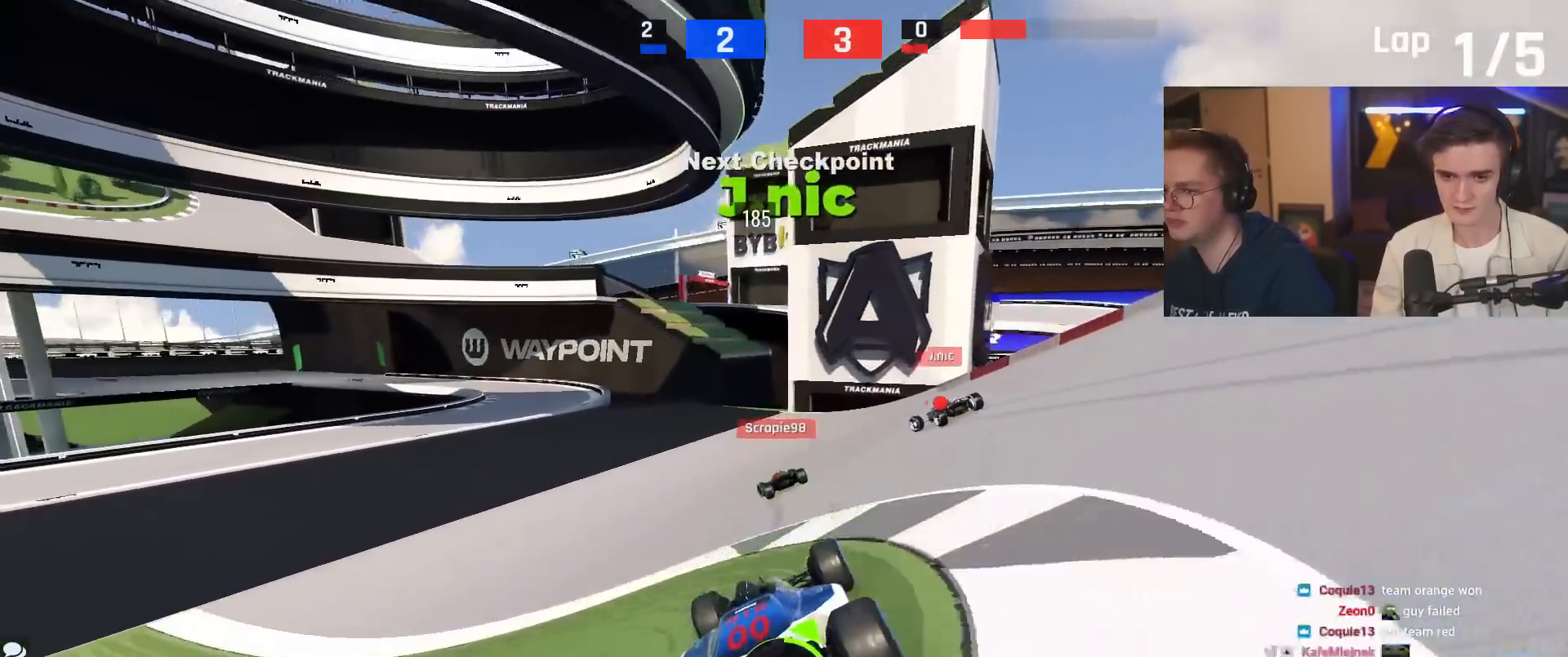
{"keys": ["up"], "events": [[50, "left", "down"], [201, "left", "up"], [384, "left", "down"], [484, "left", "up"]]}
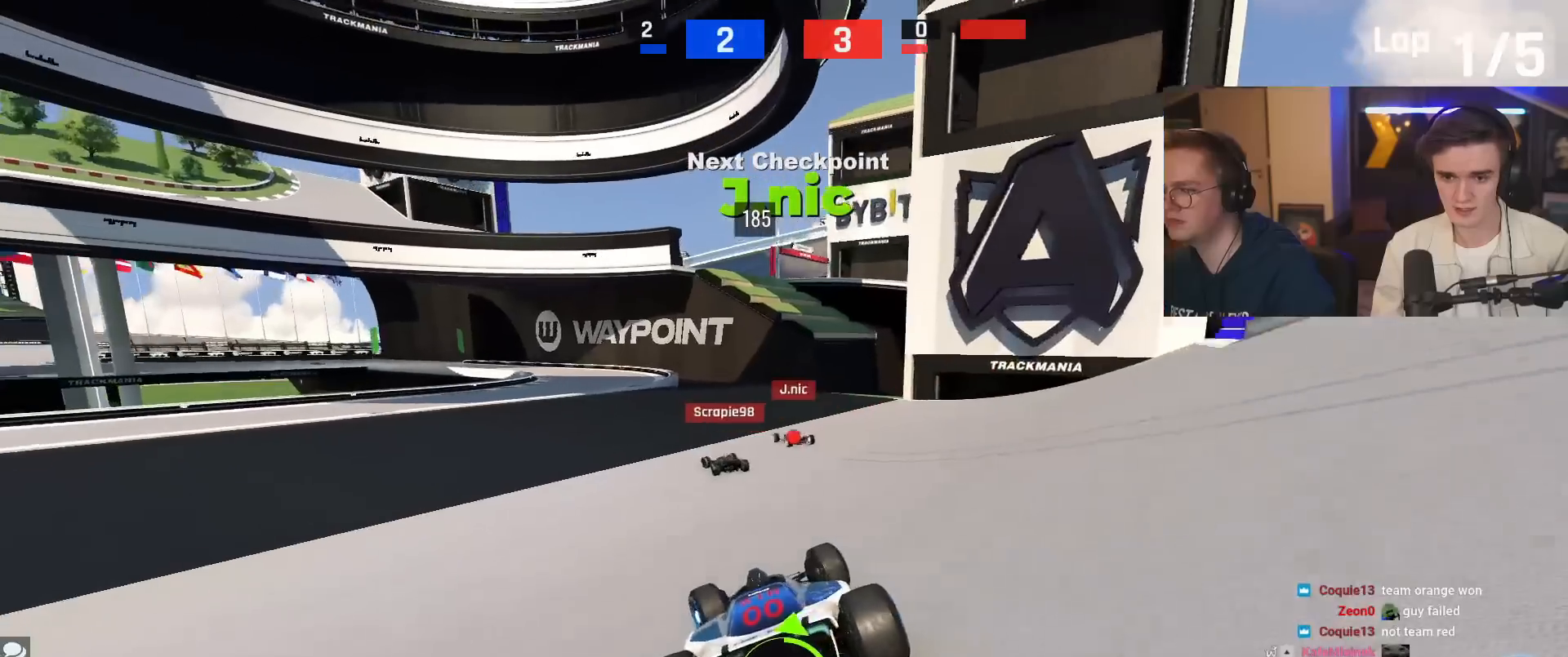
{"keys": ["up"], "events": [[250, "left", "down"], [400, "left", "up"]]}
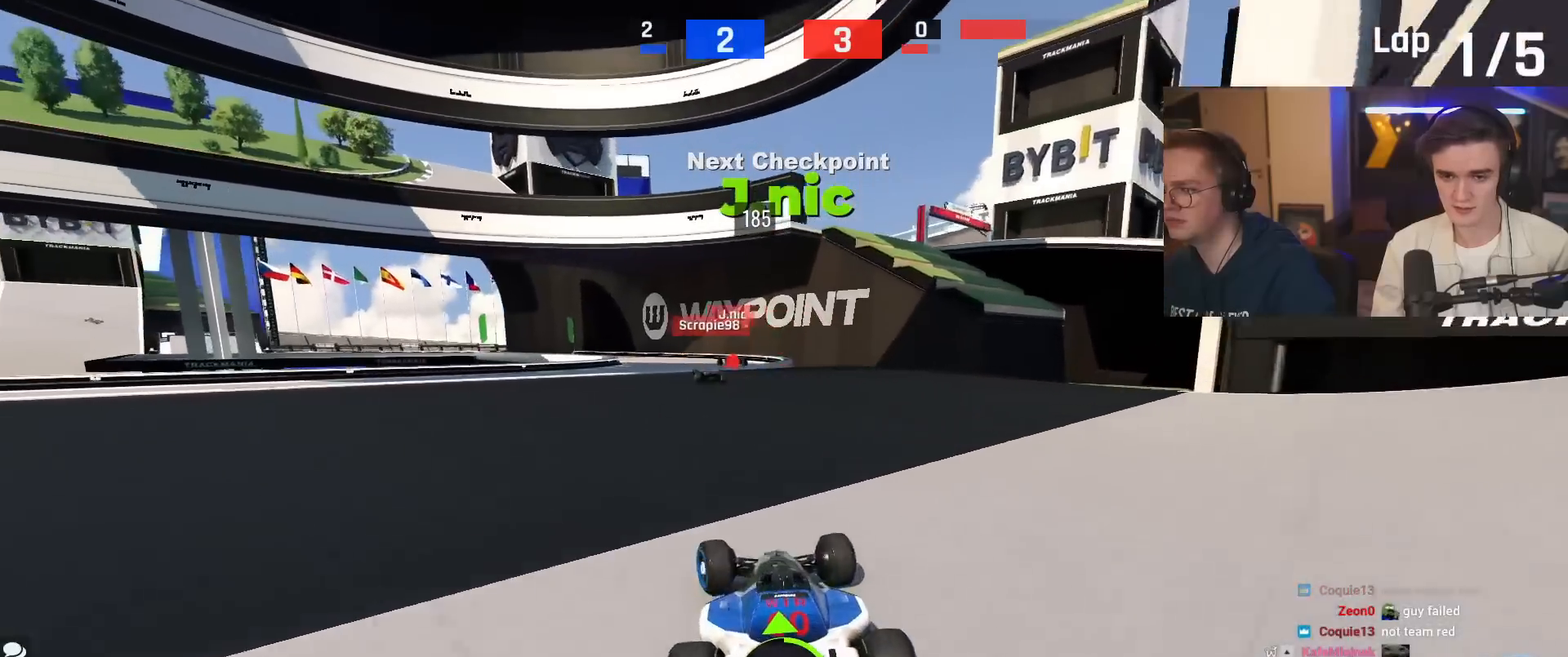
{"keys": ["up"], "events": [[184, "left", "down"], [317, "left", "up"], [417, "right", "down"], [467, "right", "up"]]}
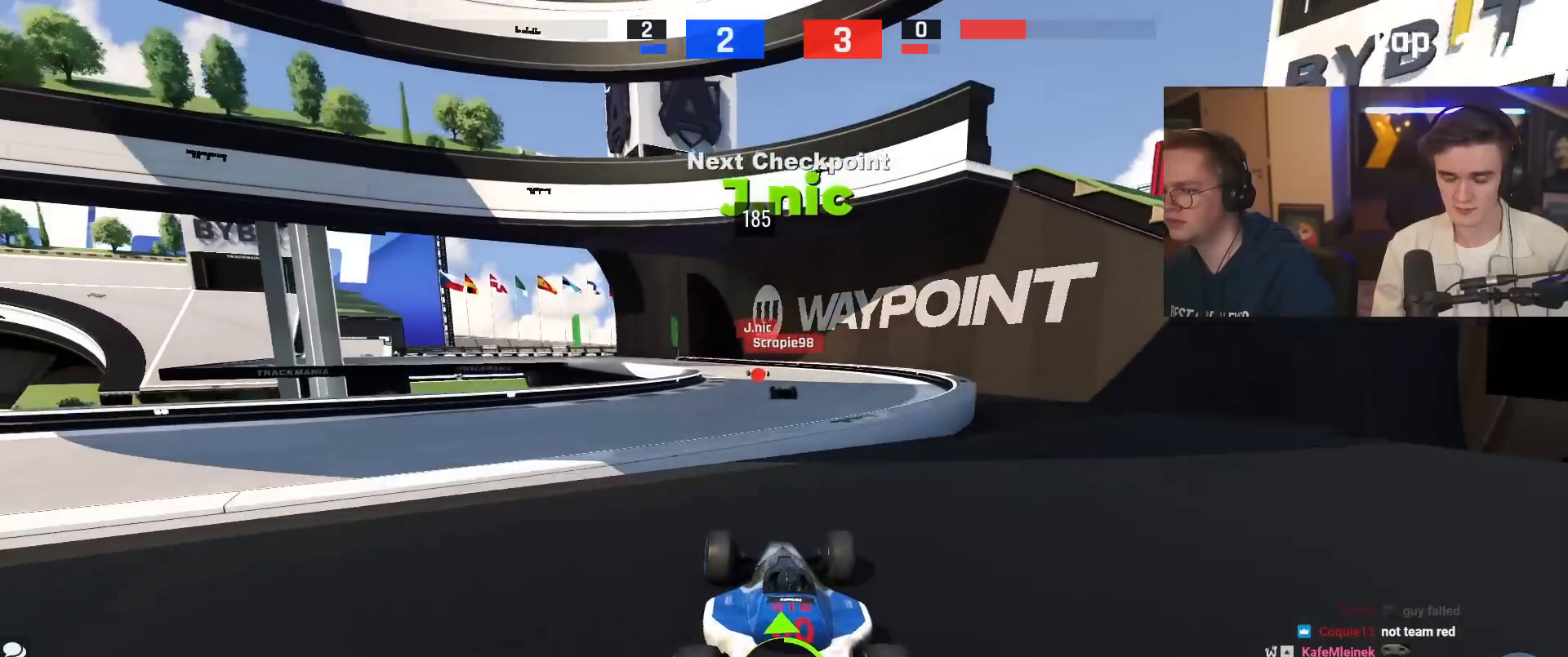
{"keys": ["left", "up"], "events": [[384, "left", "down"]]}
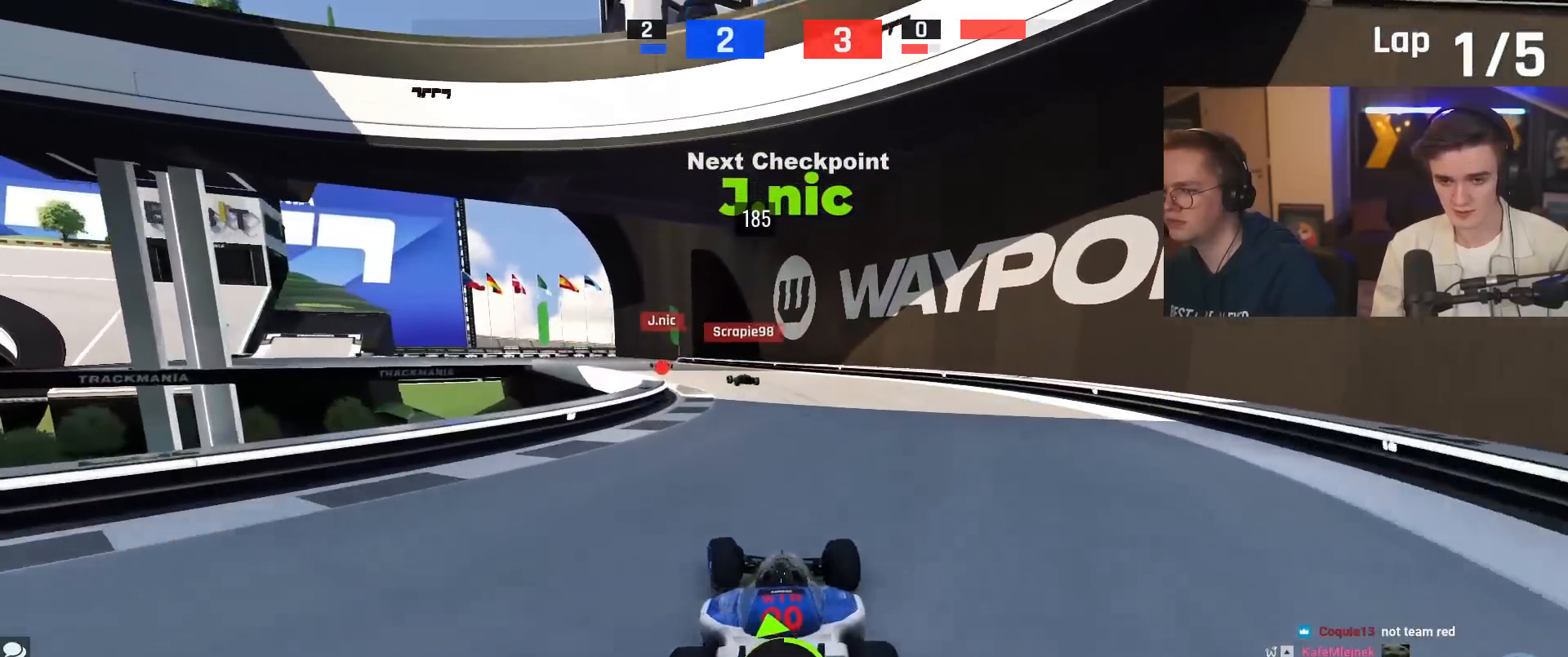
{"keys": ["up"], "events": [[117, "left", "up"], [351, "left", "down"], [501, "left", "up"]]}
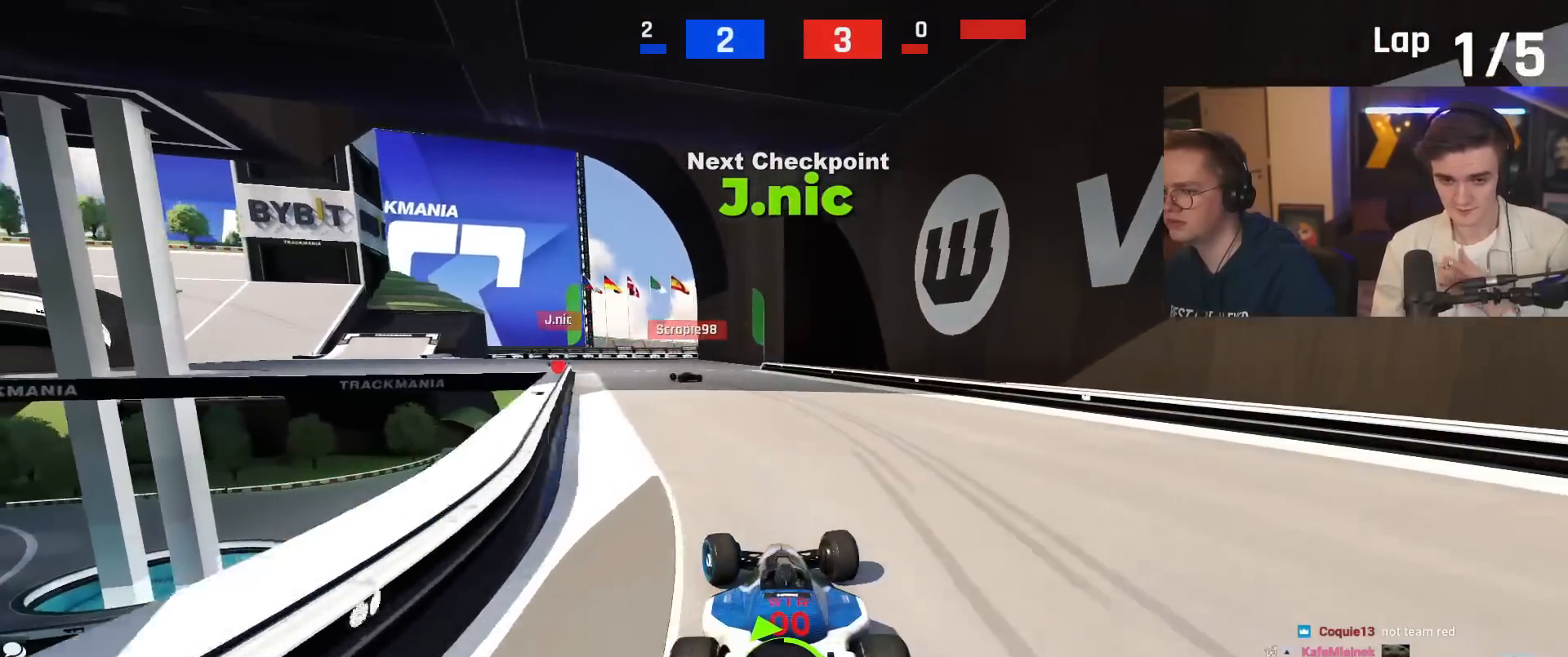
{"keys": ["up"], "events": [[133, "left", "down"], [367, "left", "up"]]}
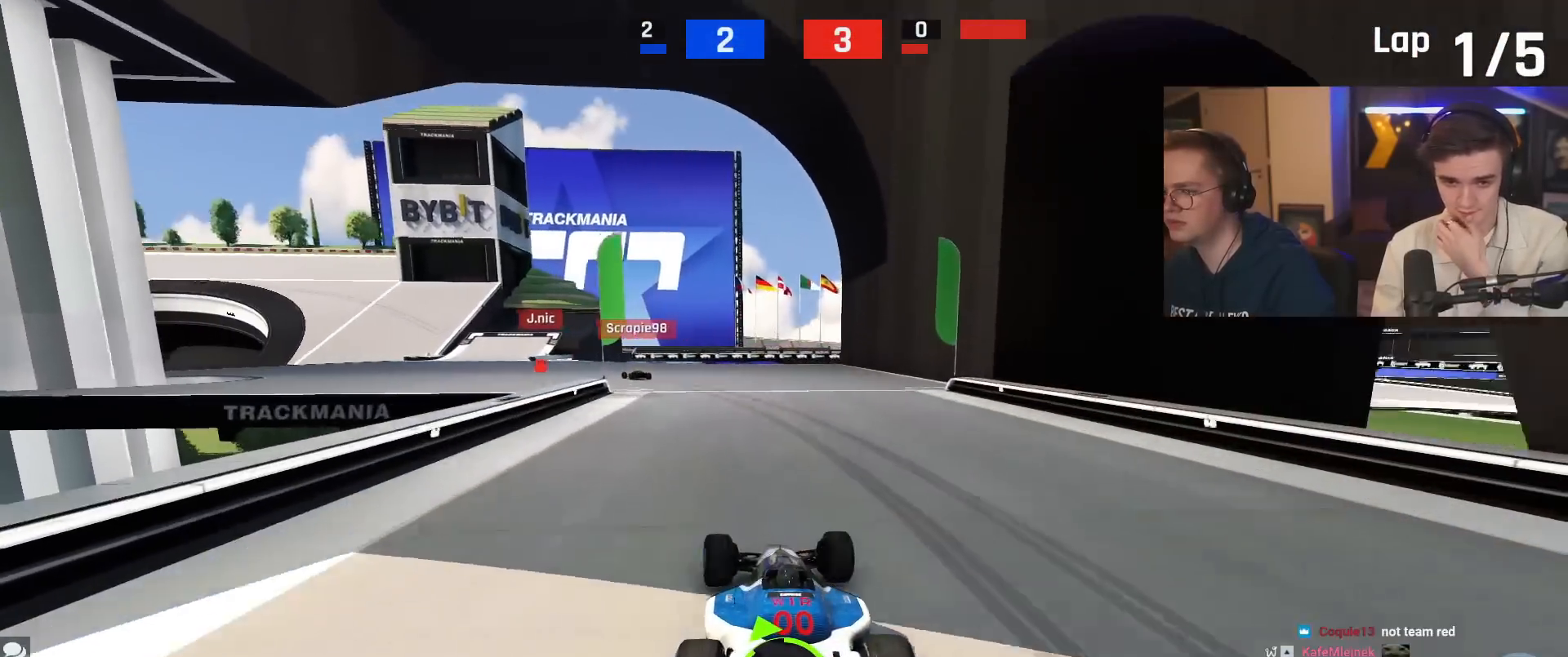
{"keys": ["left", "up"], "events": [[17, "left", "down"], [200, "left", "up"], [334, "left", "down"]]}
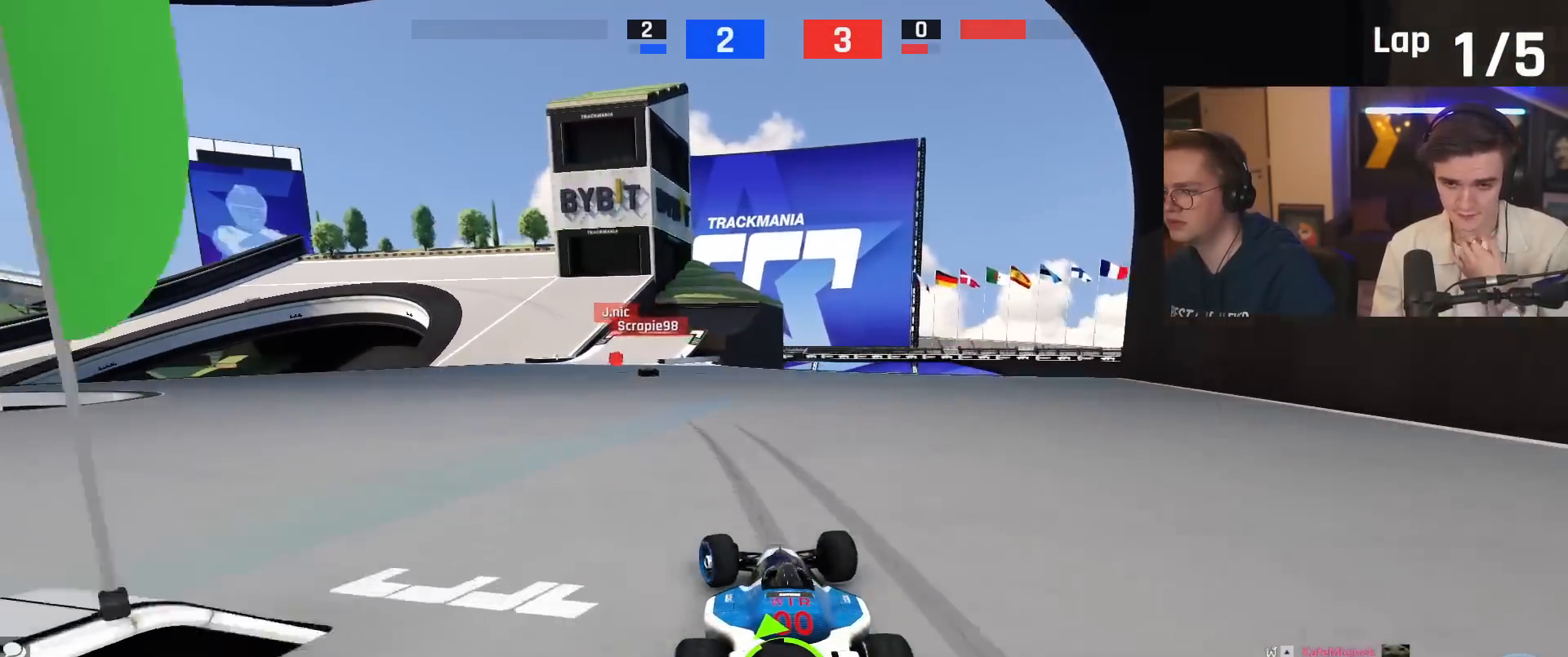
{"keys": ["up"], "events": [[167, "left", "up"]]}
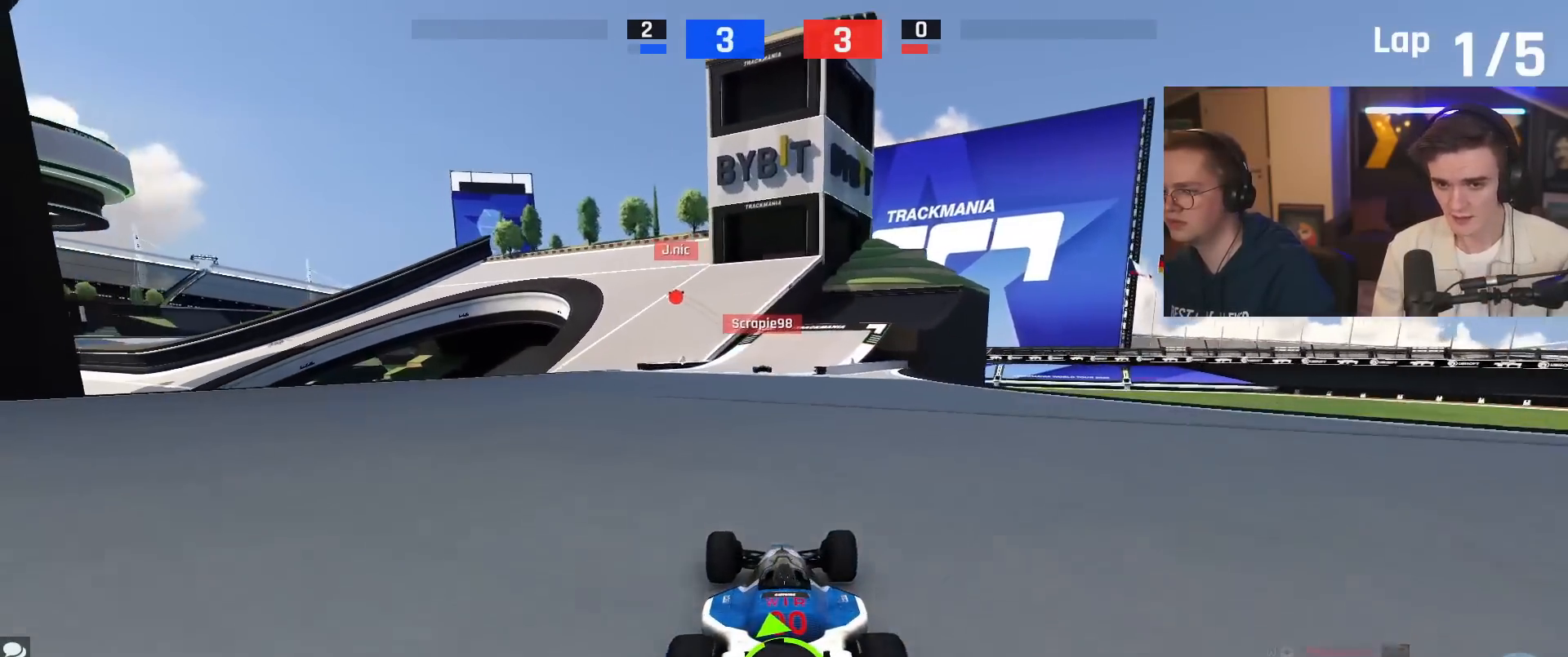
{"keys": ["left", "up"], "events": [[184, "right", "down"], [217, "right", "up"], [451, "left", "down"]]}
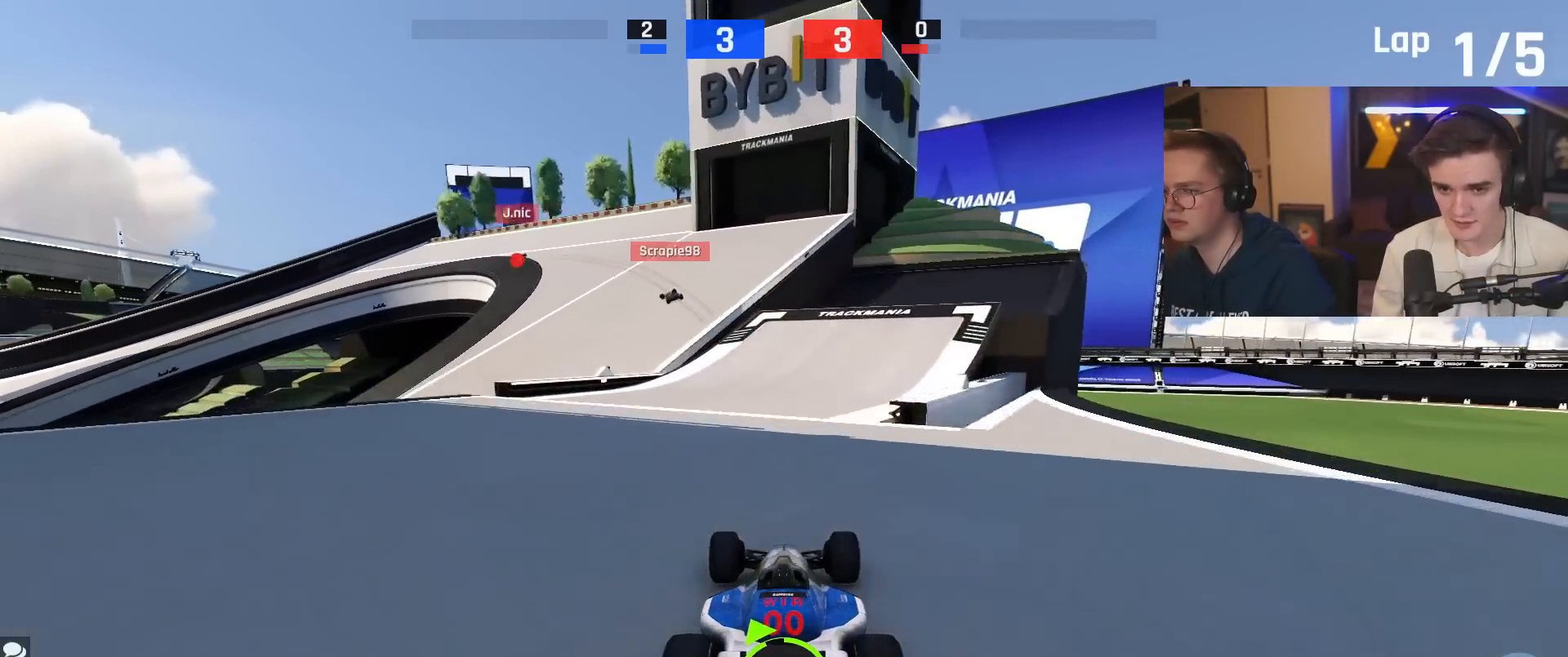
{"keys": ["up"], "events": [[384, "left", "up"]]}
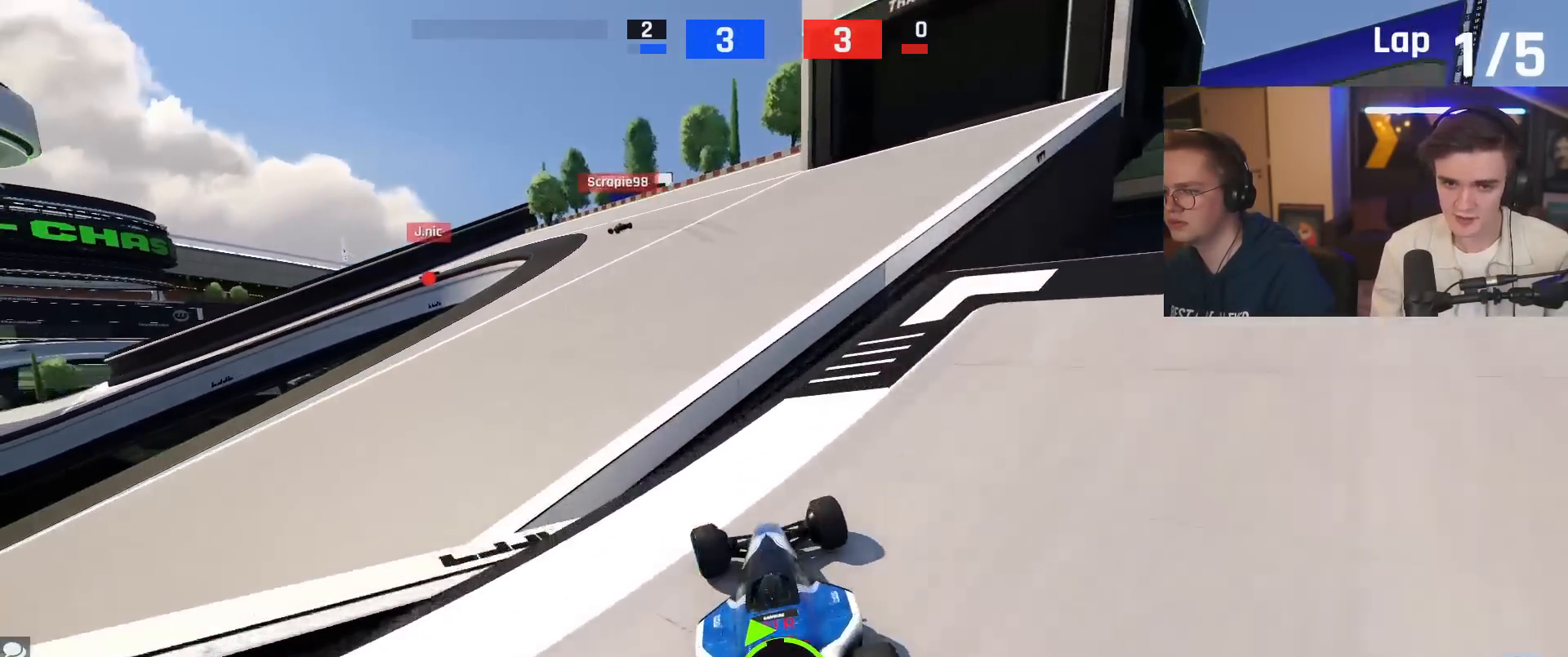
{"keys": ["up"], "events": [[217, "left", "down"], [301, "left", "up"], [401, "left", "down"], [501, "left", "up"]]}
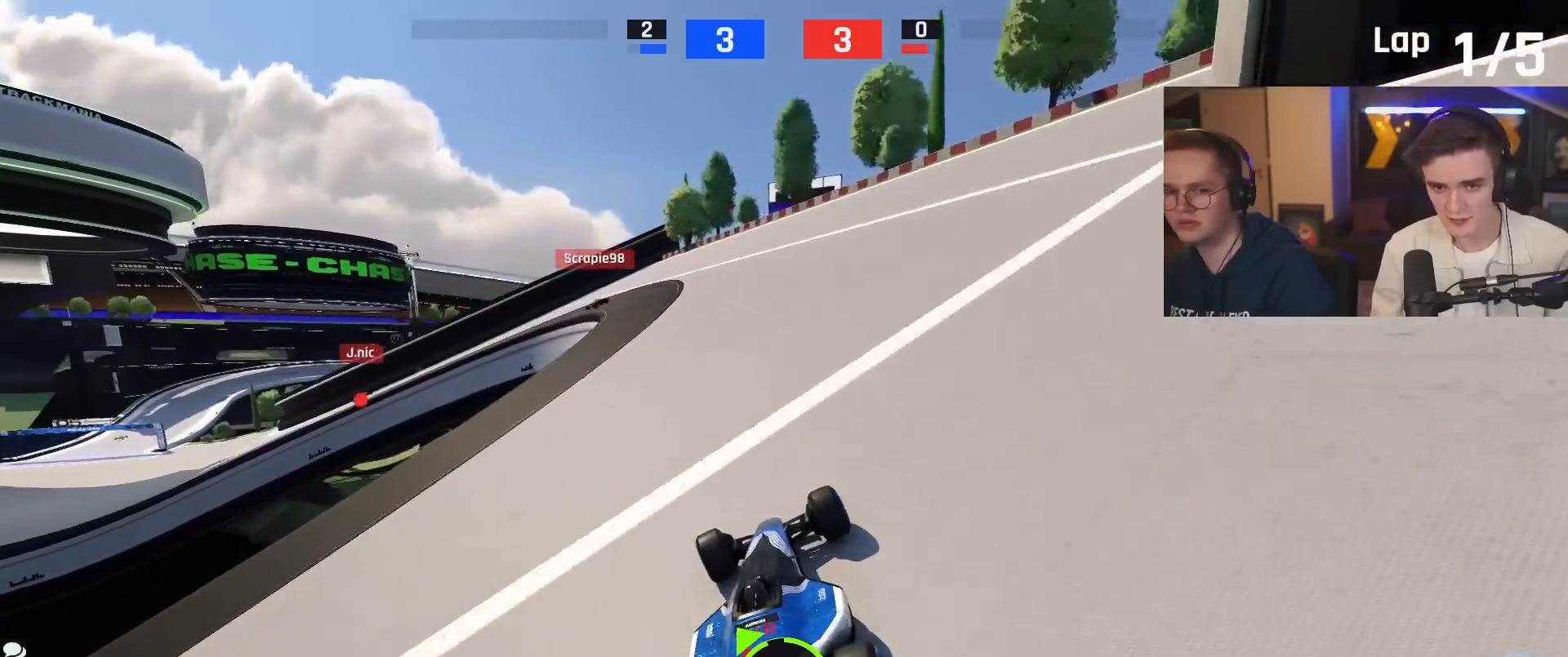
{"keys": ["left", "up"], "events": [[83, "left", "down"]]}
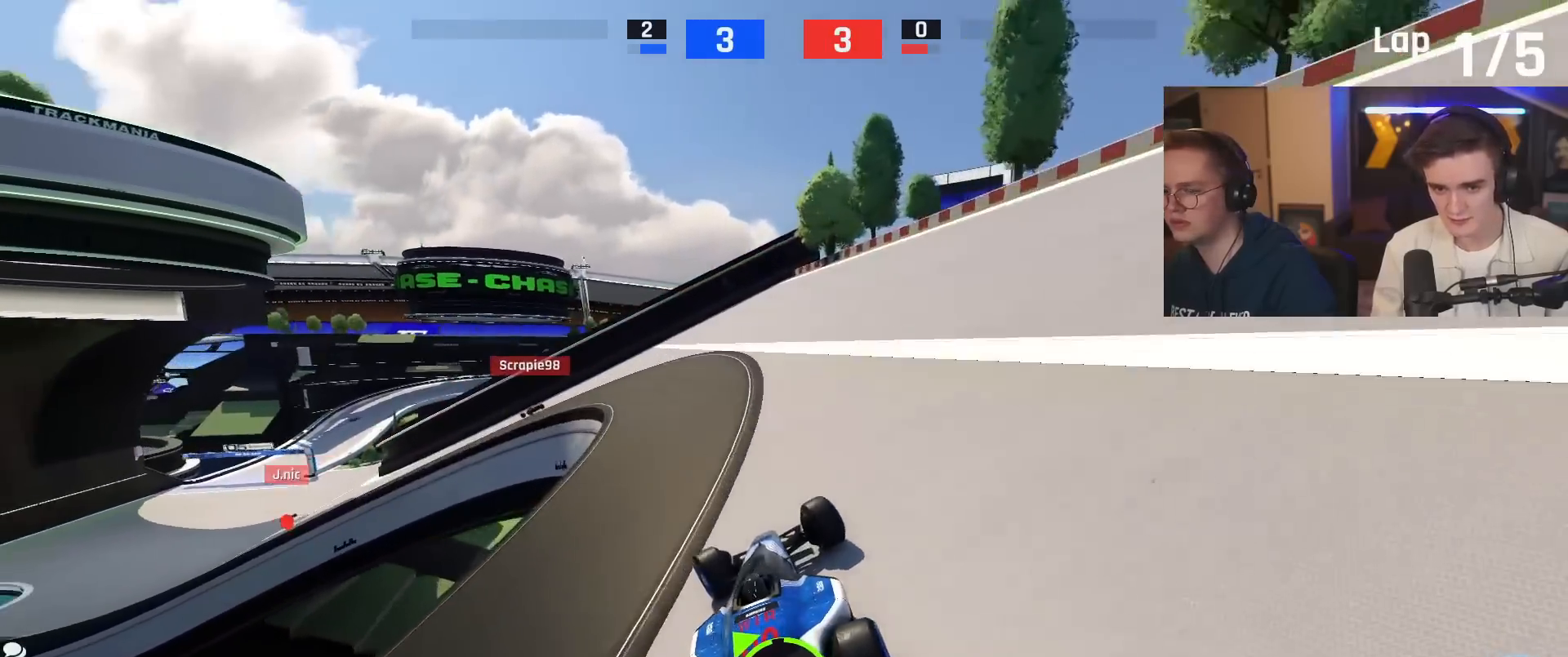
{"keys": ["left"], "events": [[484, "up", "up"]]}
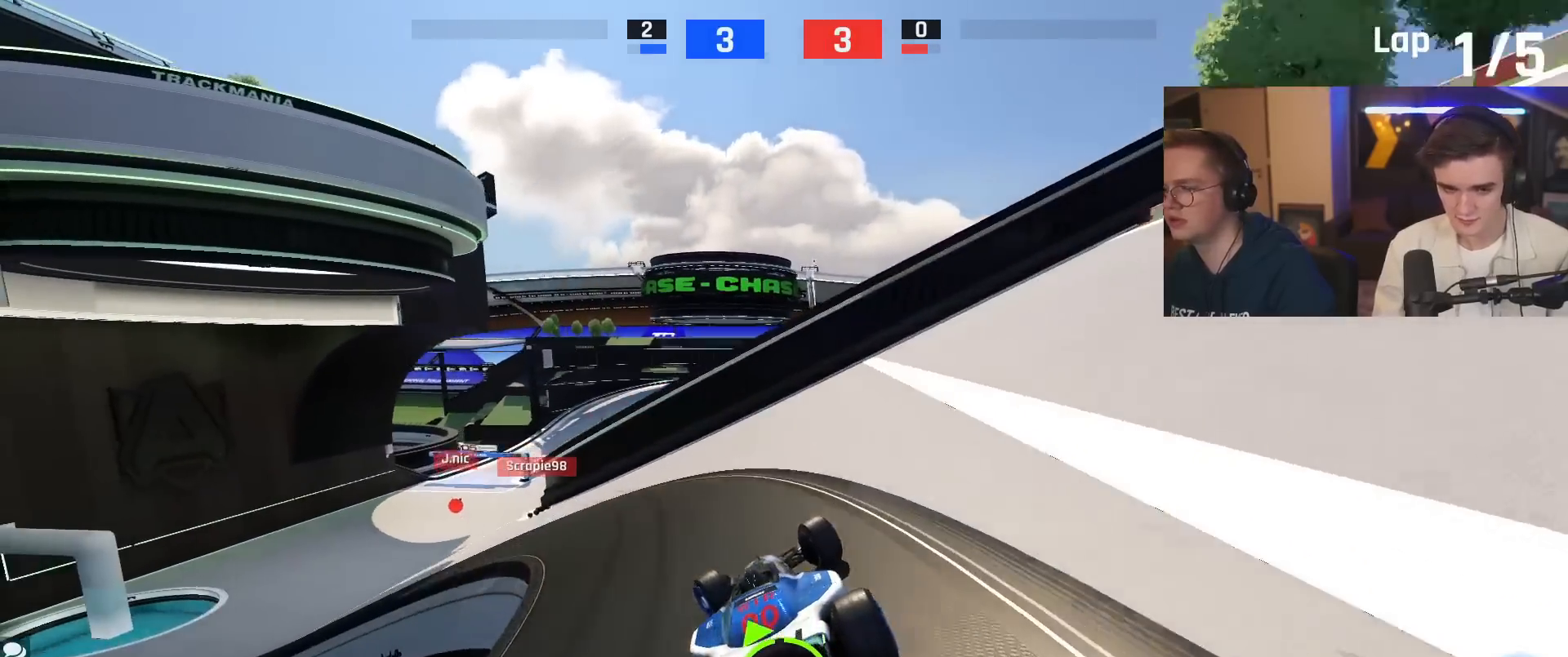
{"keys": ["left", "up"], "events": [[134, "up", "down"]]}
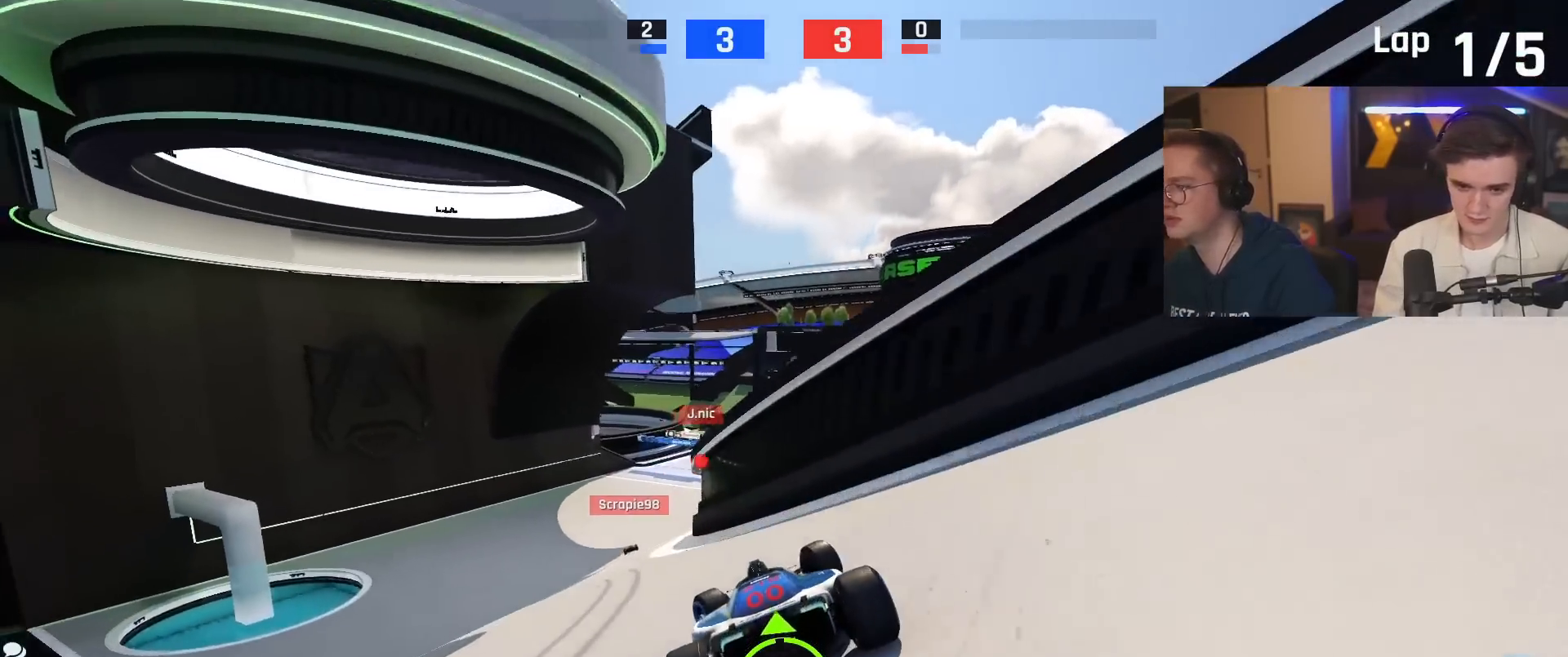
{"keys": ["right", "up"], "events": [[250, "left", "up"], [433, "right", "down"]]}
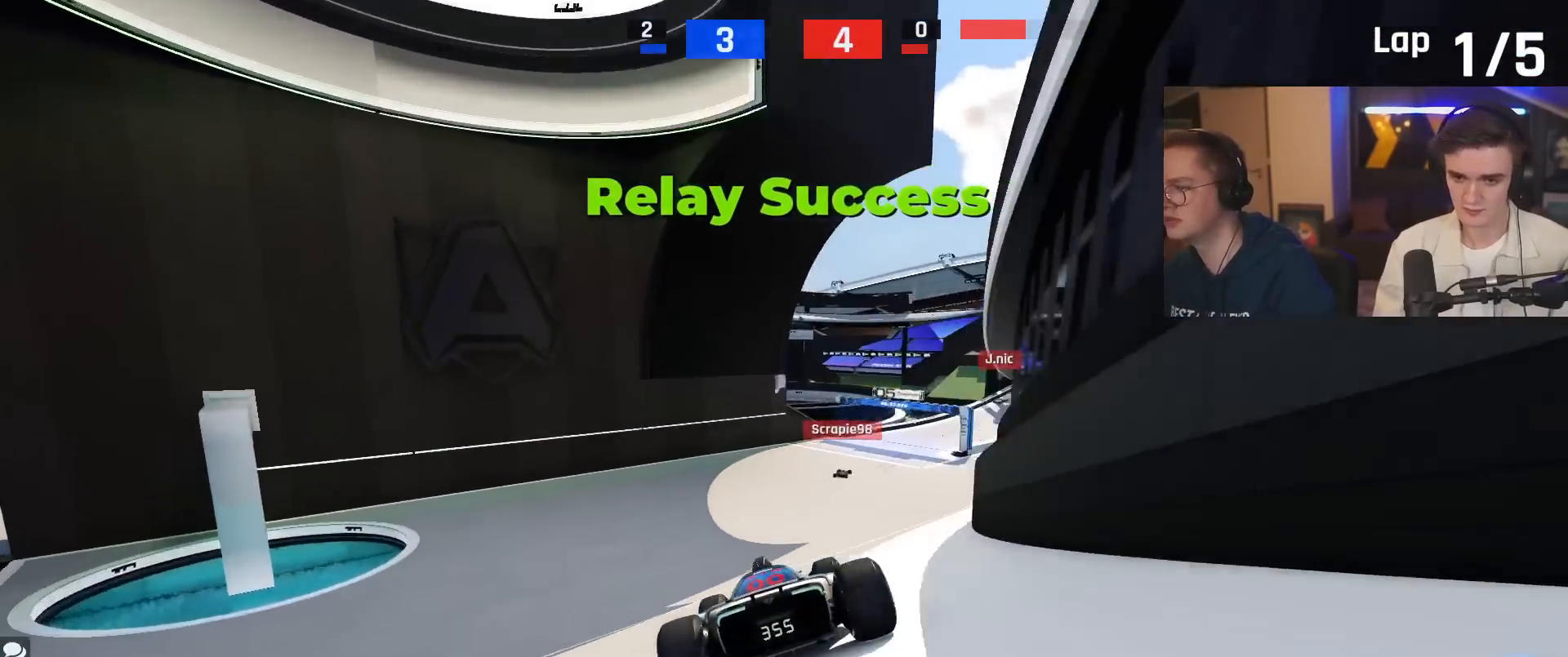
{"keys": ["right", "up"], "events": [[17, "right", "up"], [117, "right", "down"], [350, "right", "up"], [451, "right", "down"]]}
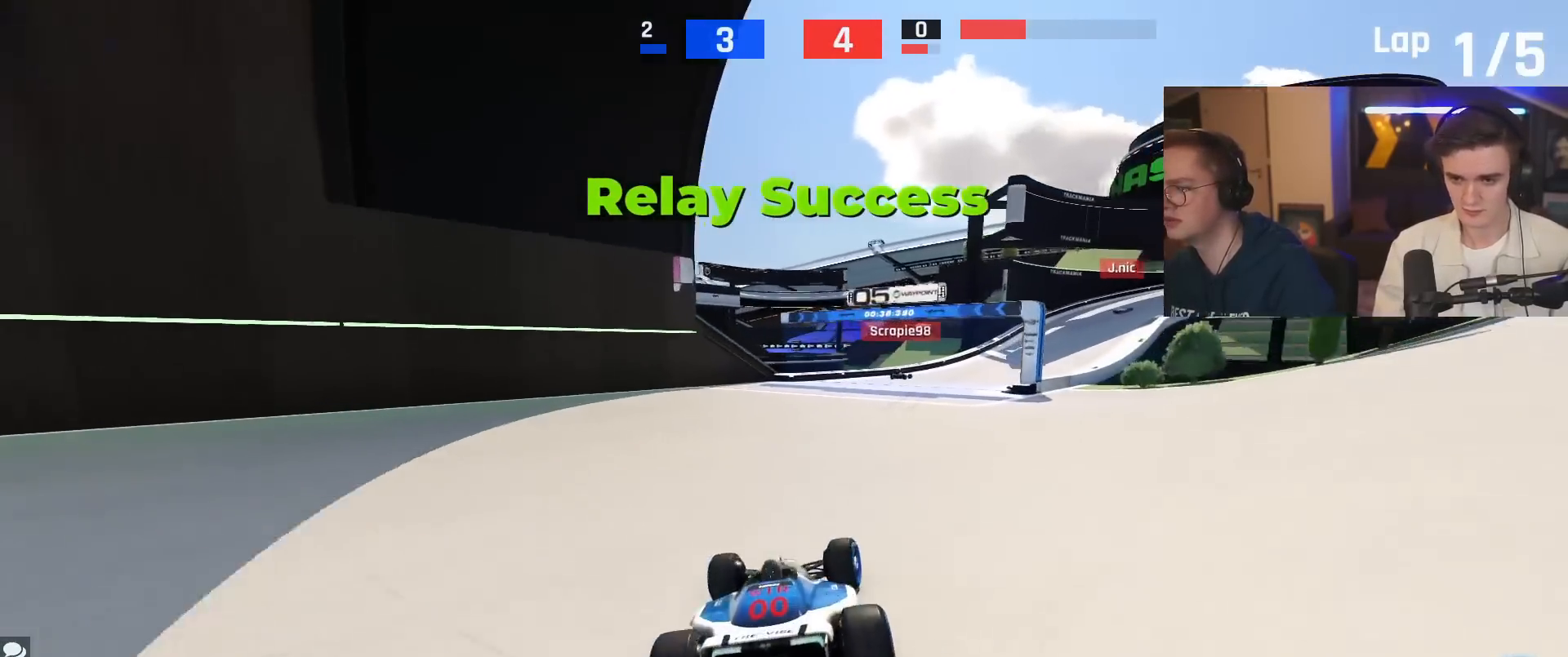
{"keys": ["right"], "events": [[467, "up", "up"]]}
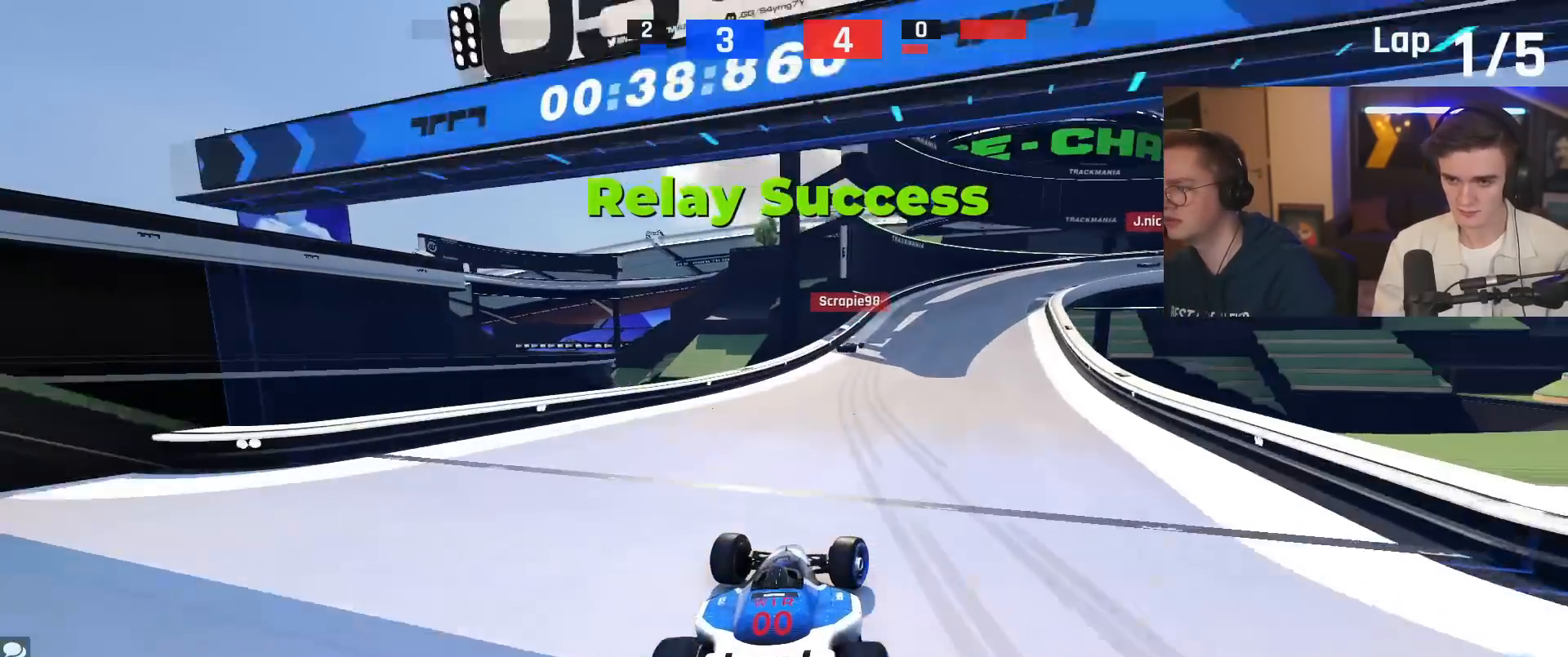
{"keys": ["brake", "right", "up"], "events": [[50, "brake", "down"], [50, "up", "down"]]}
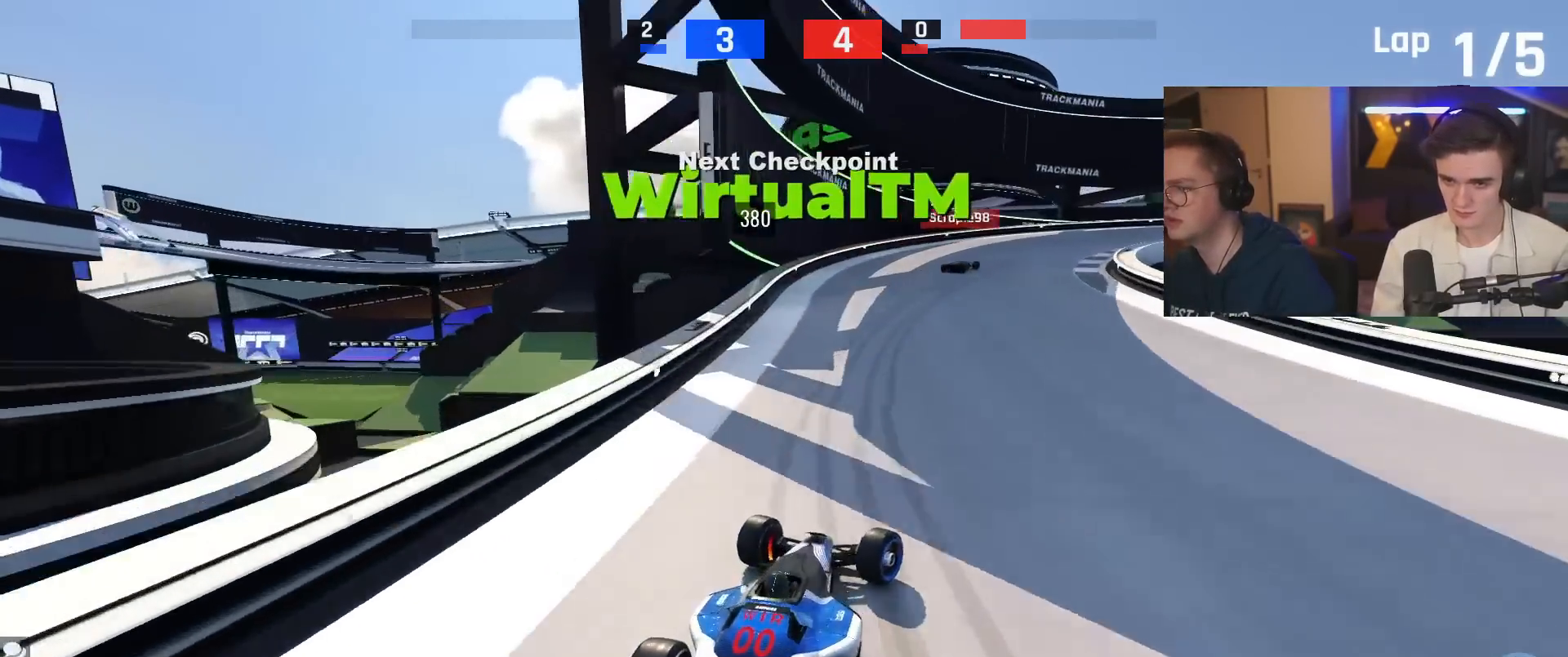
{"keys": ["right", "up"], "events": [[33, "brake", "up"], [166, "up", "up"], [350, "up", "down"]]}